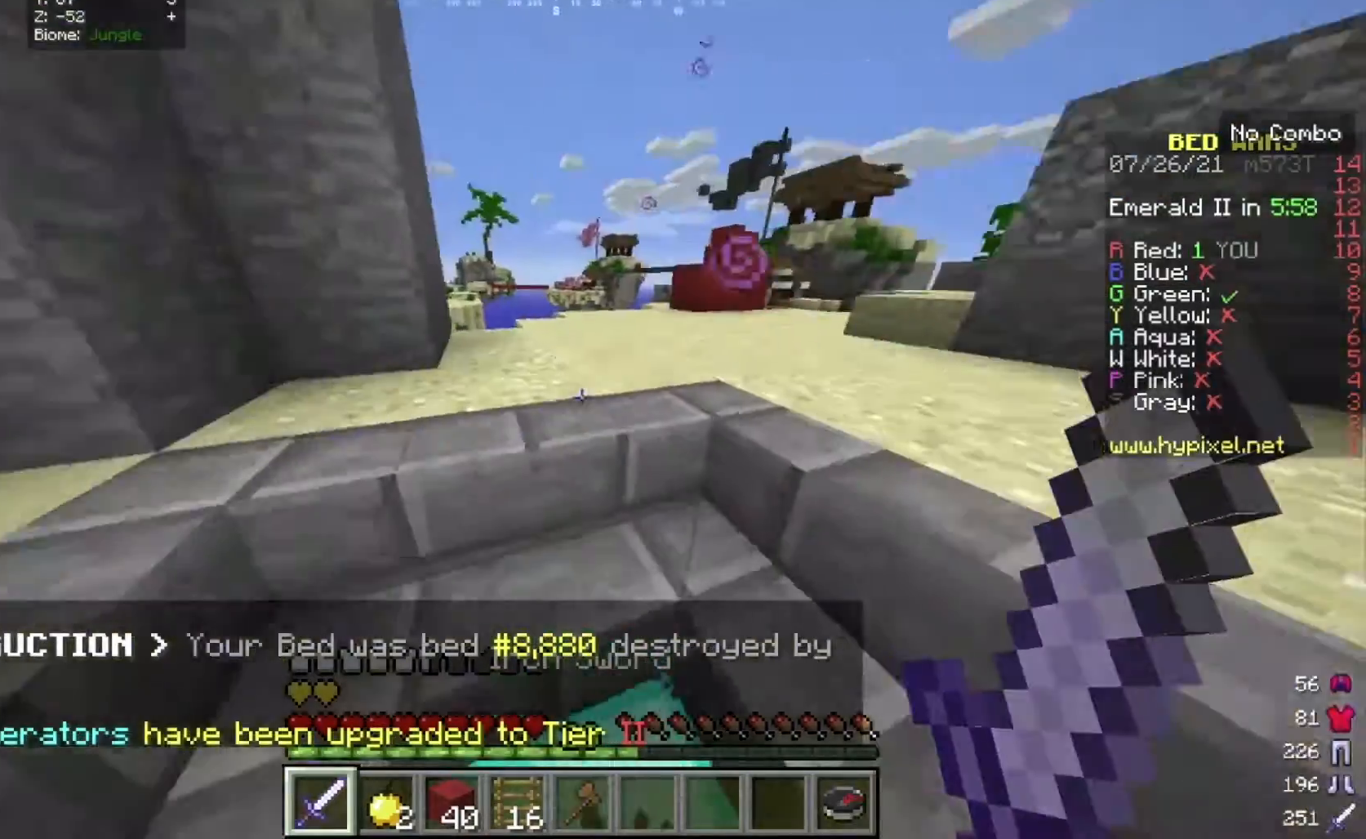
Gameplay with keyboard and mouse; each line is a JSON object with the keys and mouse buttons held at the frame after it. "events" lists presses ("down") and releases ("up") of "a", "d", "s", "w", "mouse_left" and "mouse_right" between this image and that frame as [ms after this image, input, new state], when the widget could be followed in between. "mouse_left", "mouse_right" = the "left", "right" buttons of the "mouse" list. No other keys are recorded. Fast repeated clicks can show as one long hold. Mouse movement is not recorded.
{"keys": [], "mouse": [], "events": [[201, "w", "up"], [434, "w", "down"], [501, "w", "up"]]}
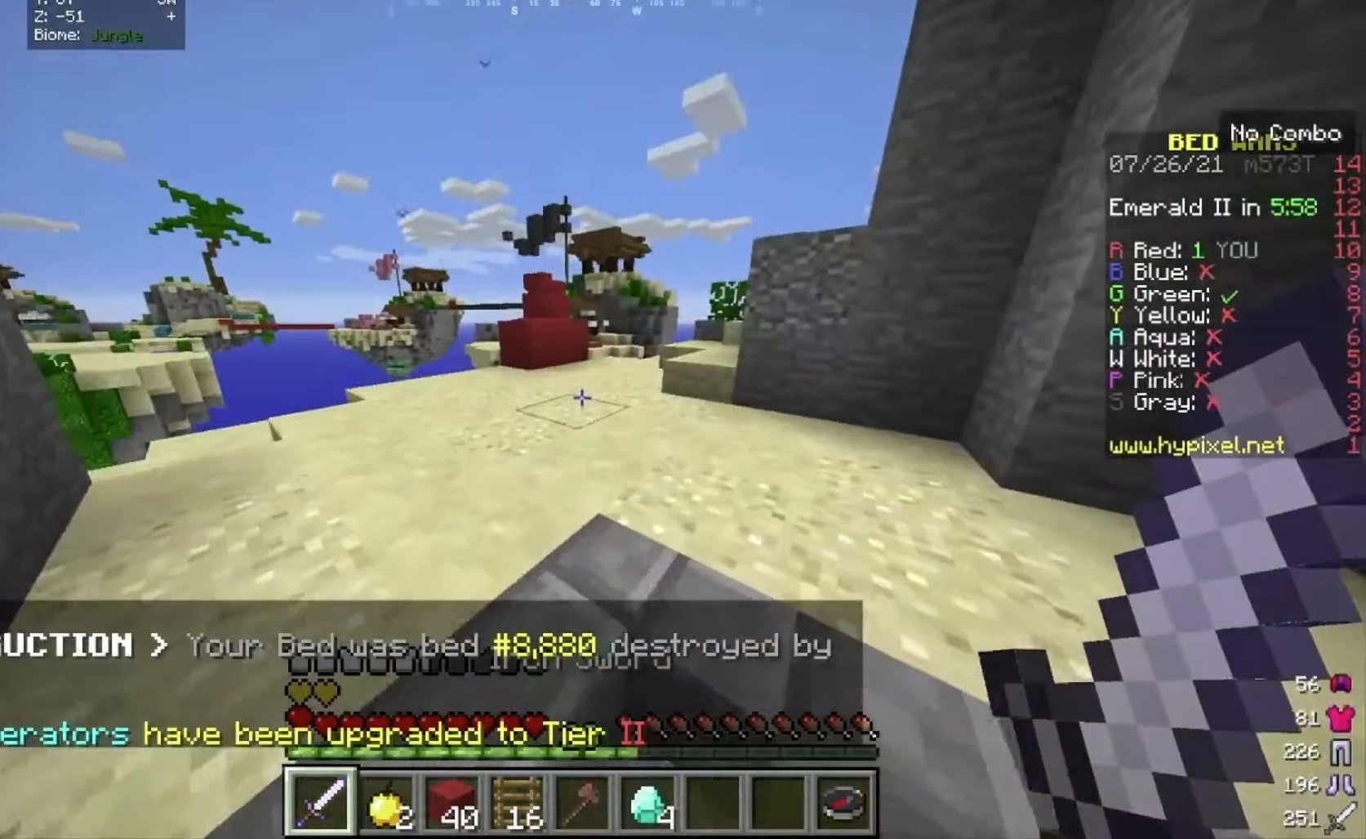
{"keys": ["w"], "mouse": [], "events": [[67, "w", "down"]]}
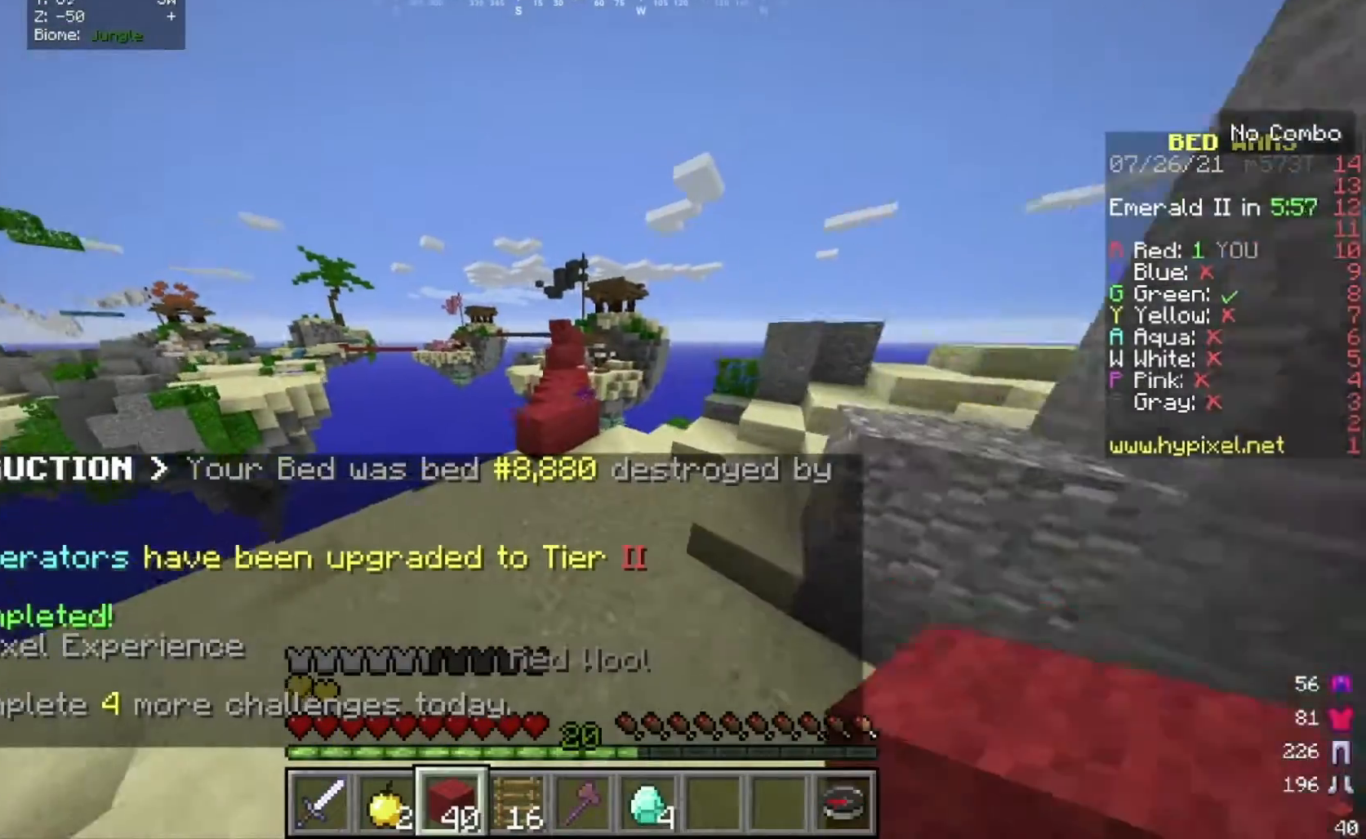
{"keys": ["w"], "mouse": [], "events": []}
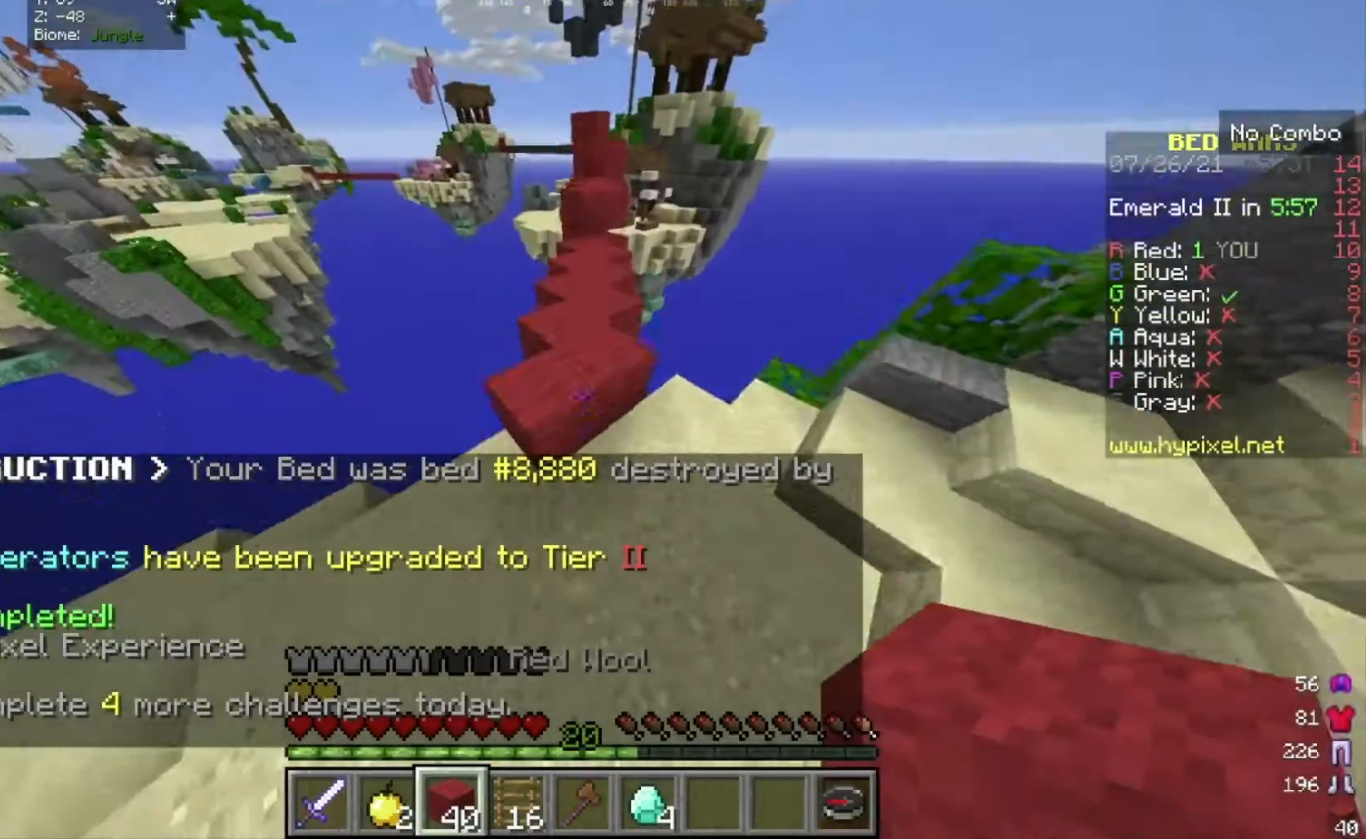
{"keys": ["w"], "mouse": [], "events": []}
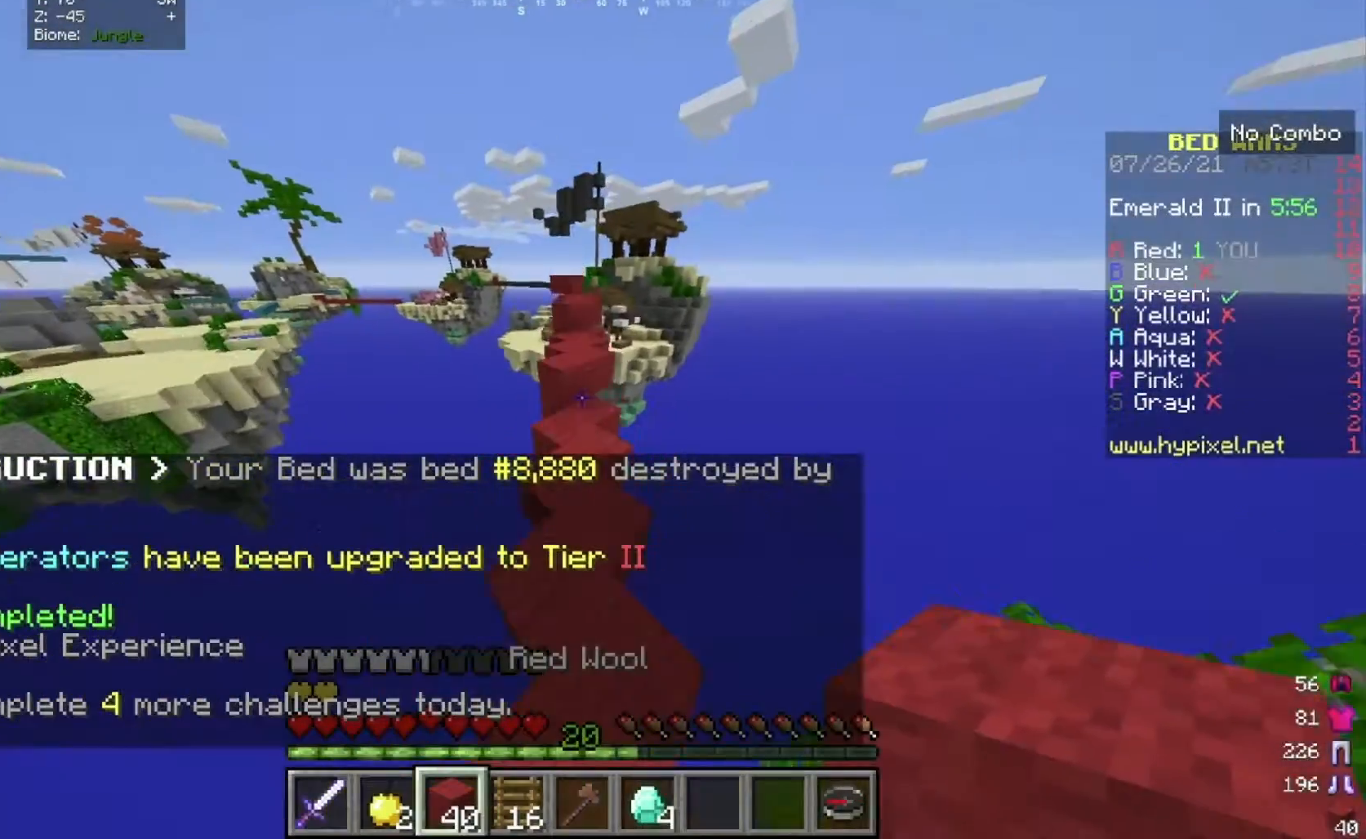
{"keys": ["w"], "mouse": [], "events": [[267, "mouse_right", "down"], [401, "mouse_right", "up"]]}
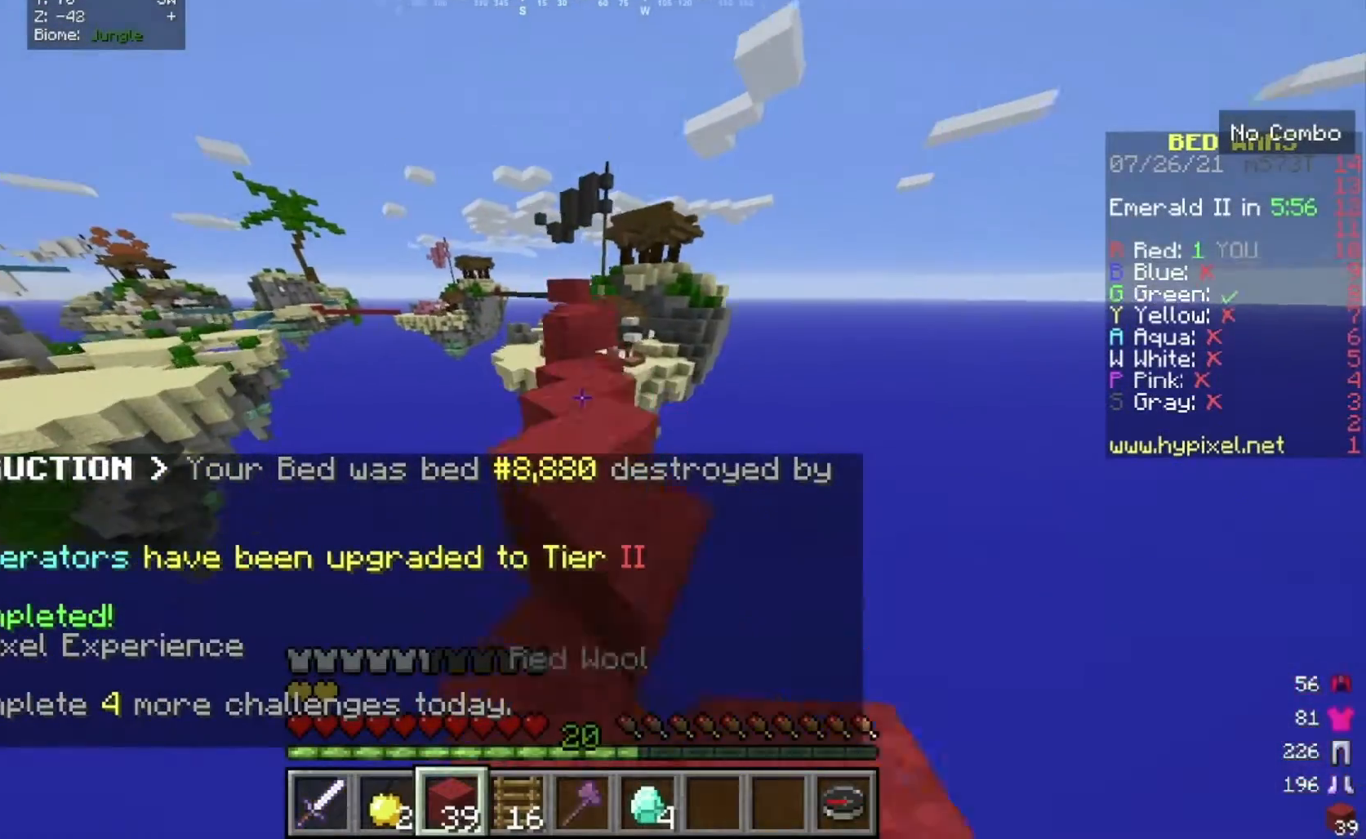
{"keys": ["w"], "mouse": ["right"], "events": [[467, "mouse_right", "down"]]}
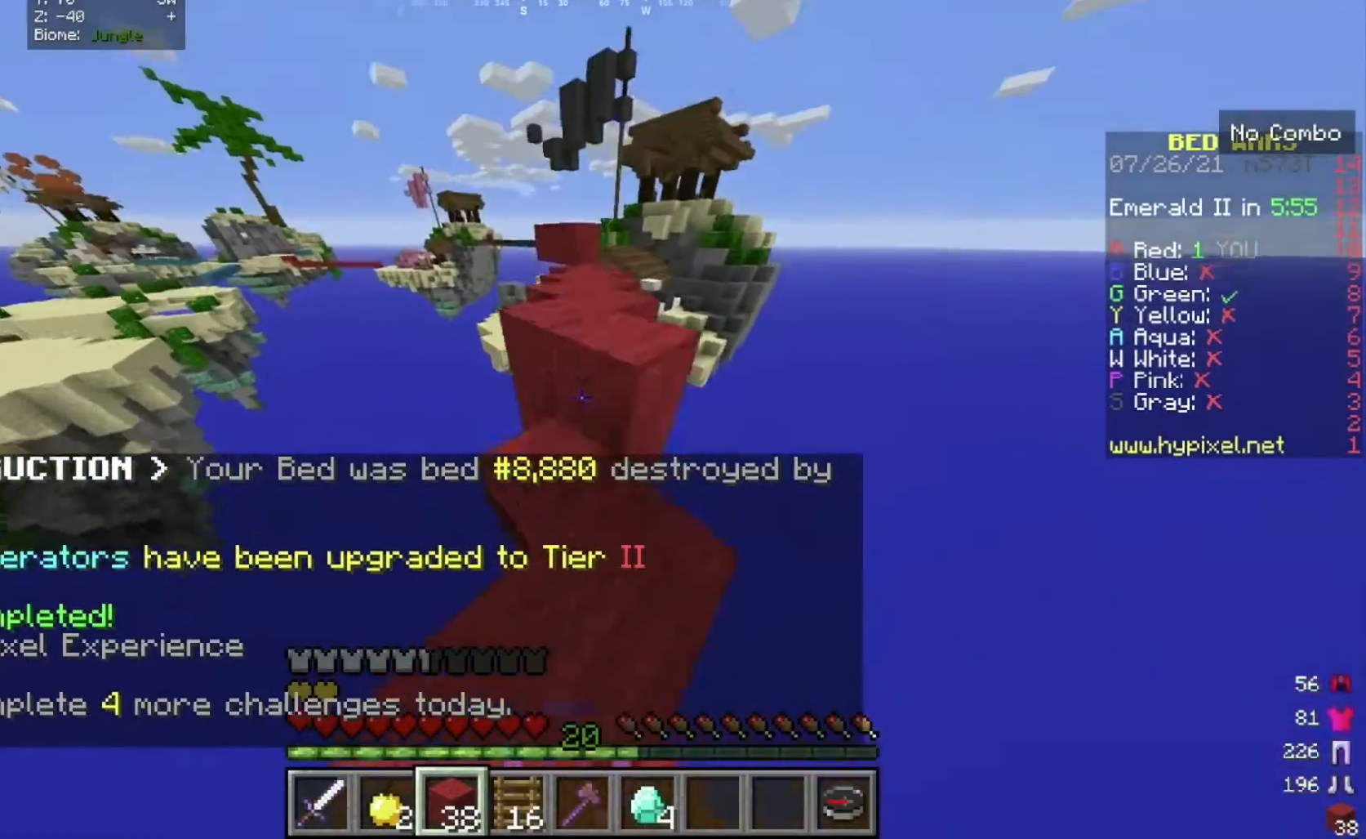
{"keys": ["w"], "mouse": [], "events": [[100, "mouse_right", "up"]]}
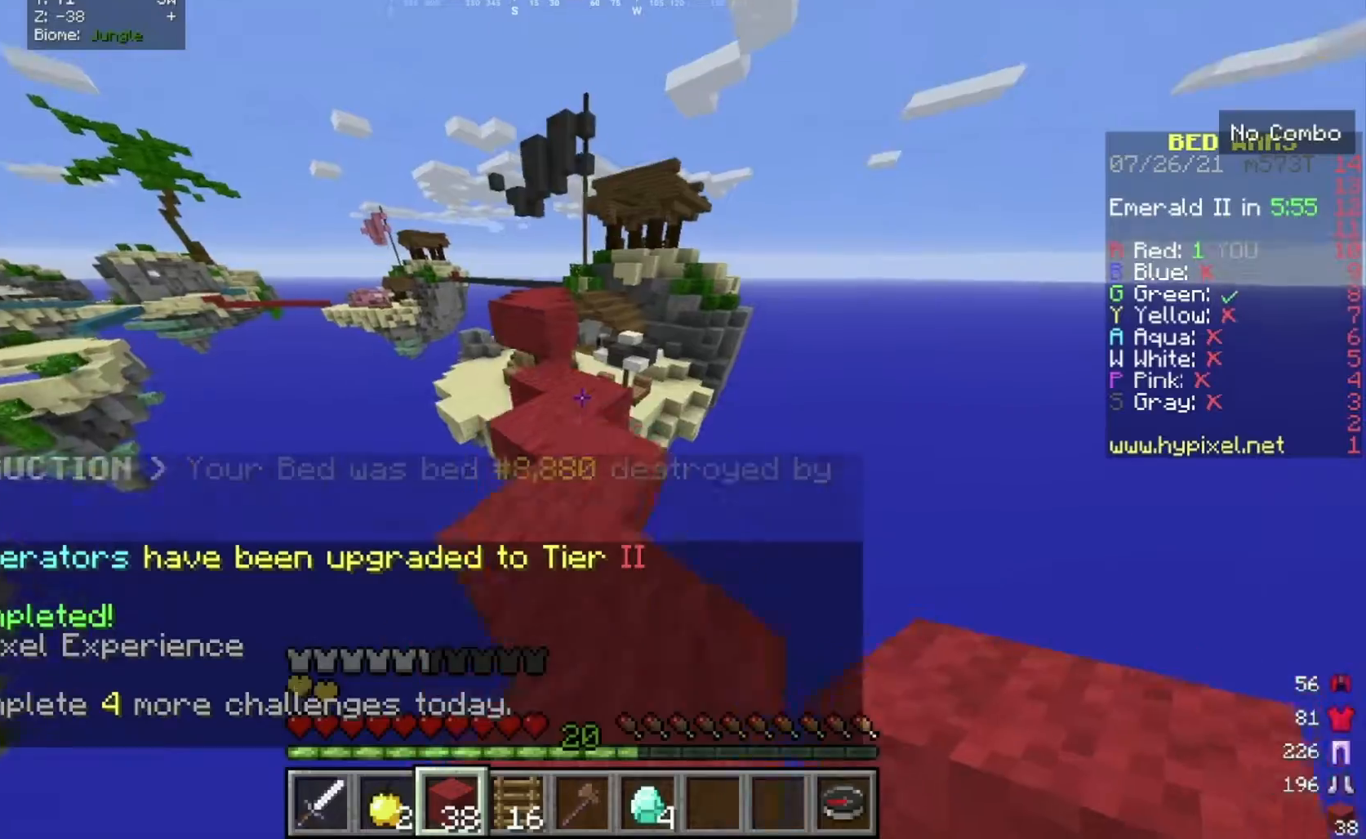
{"keys": ["w"], "mouse": [], "events": []}
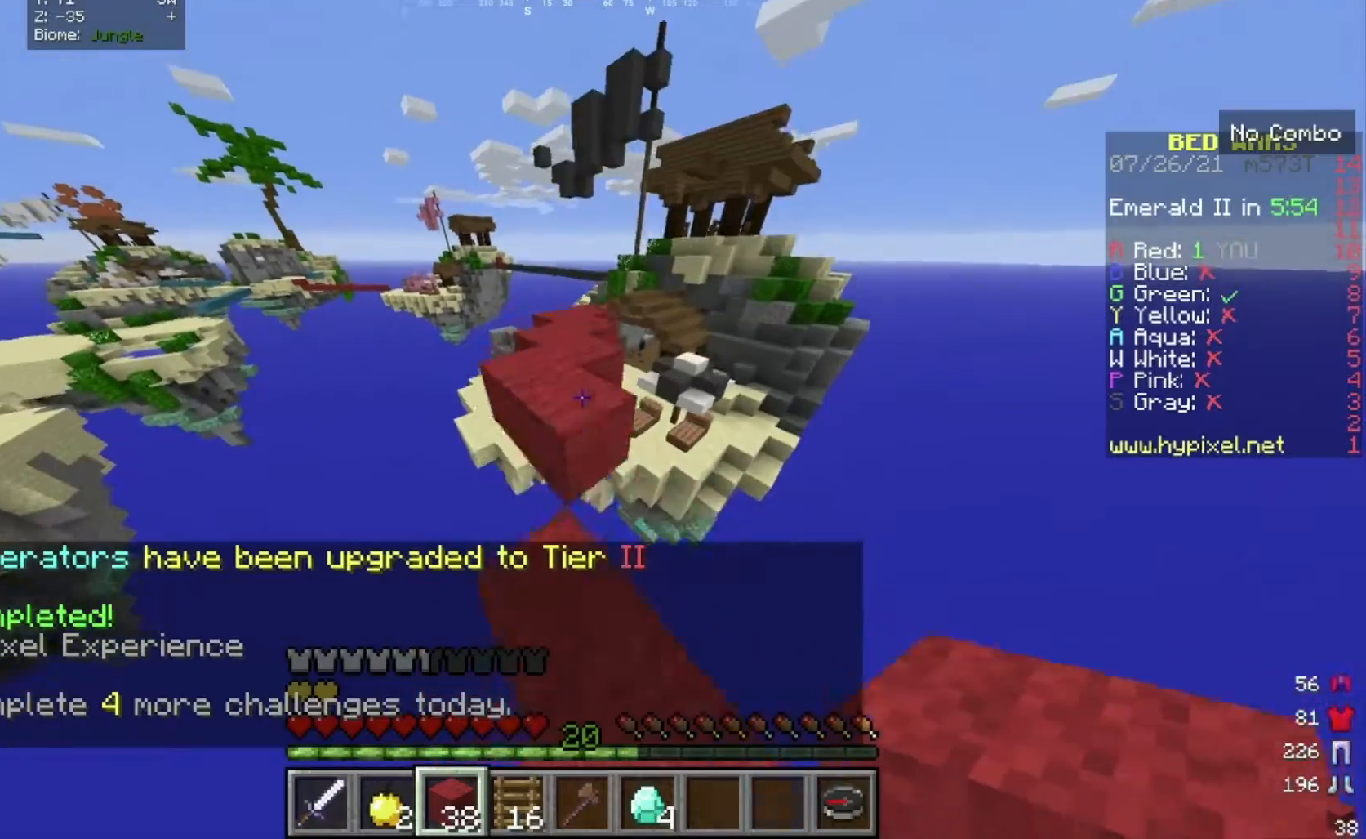
{"keys": ["w"], "mouse": [], "events": [[67, "a", "down"], [201, "a", "up"]]}
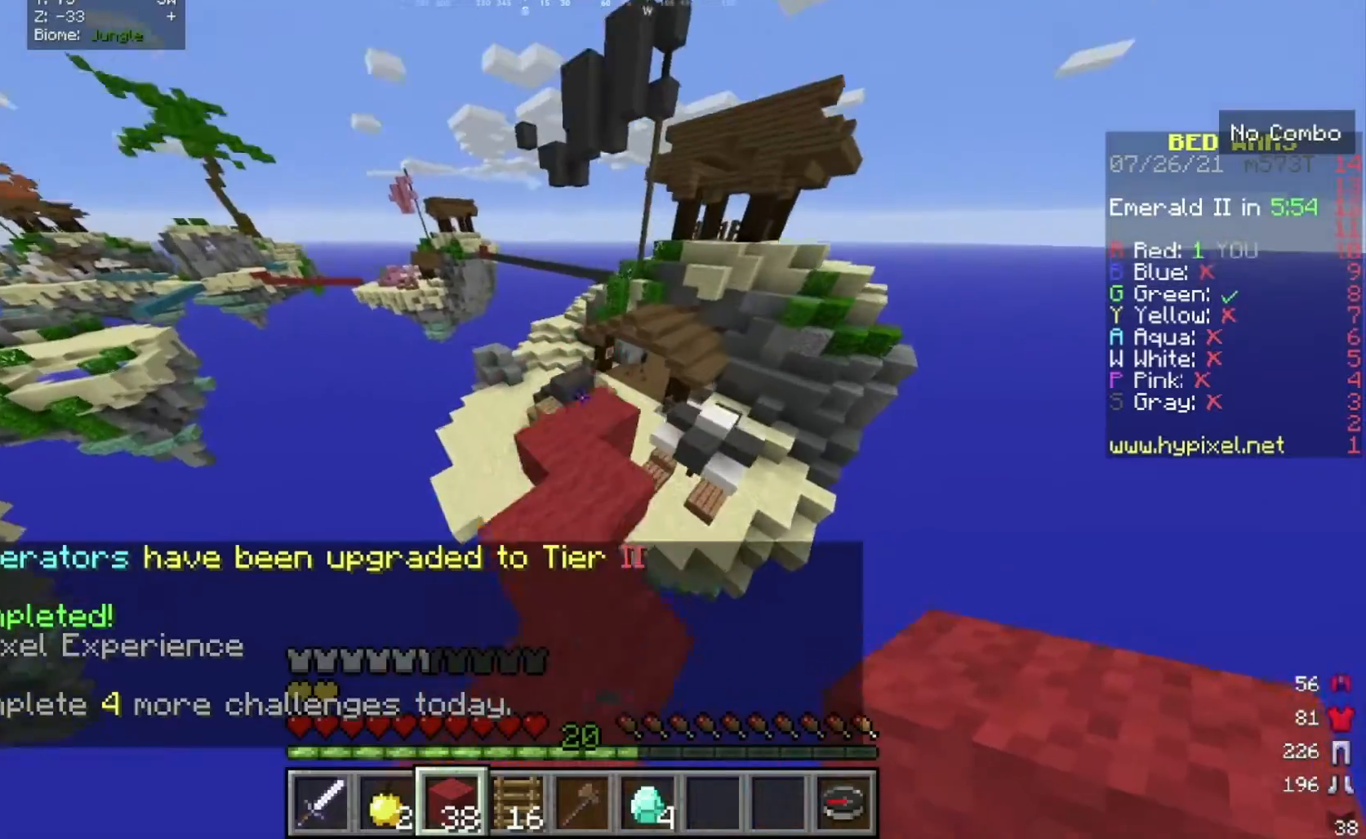
{"keys": ["s"], "mouse": [], "events": [[333, "w", "up"], [434, "s", "down"]]}
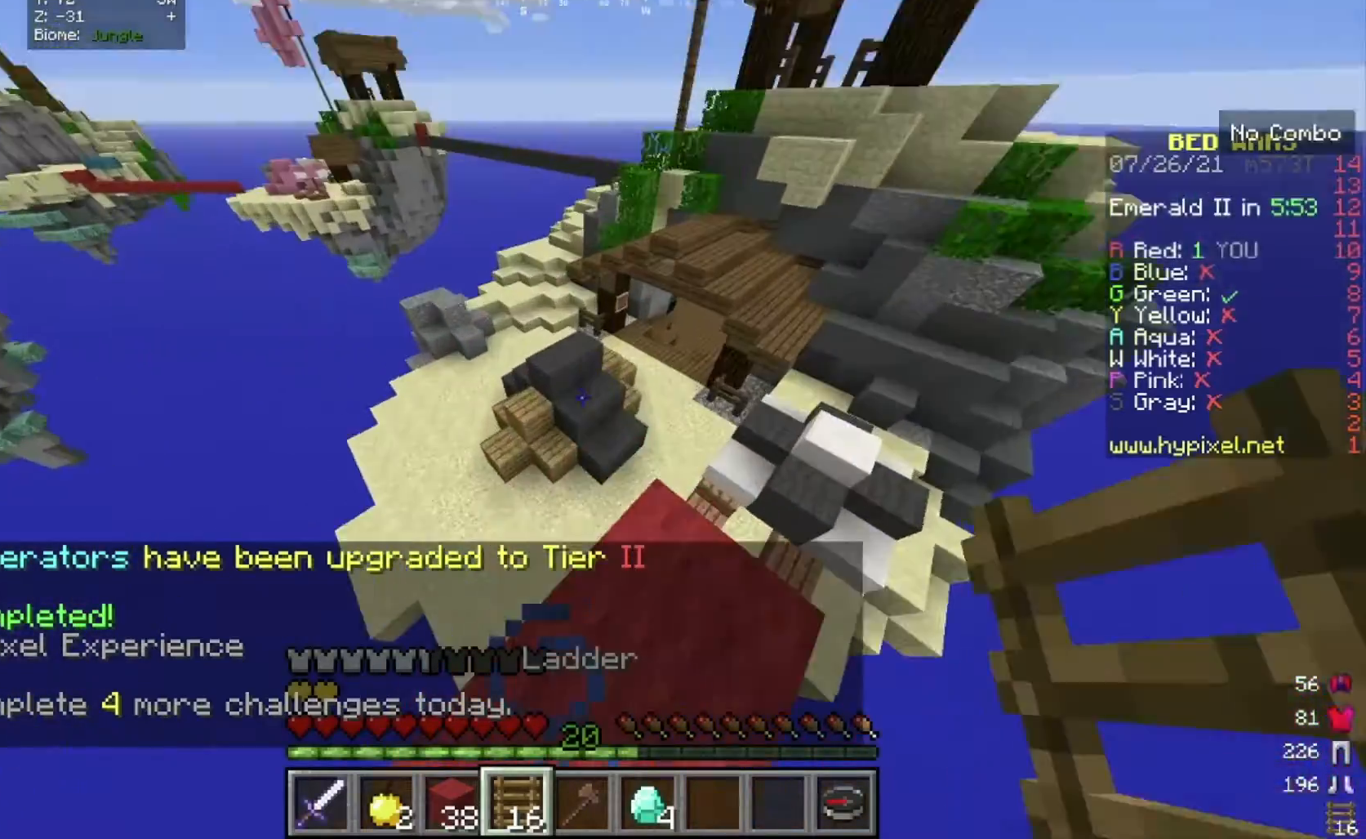
{"keys": ["a", "w"], "mouse": [], "events": [[100, "s", "up"], [134, "w", "down"], [267, "w", "up"], [334, "w", "down"], [467, "a", "down"]]}
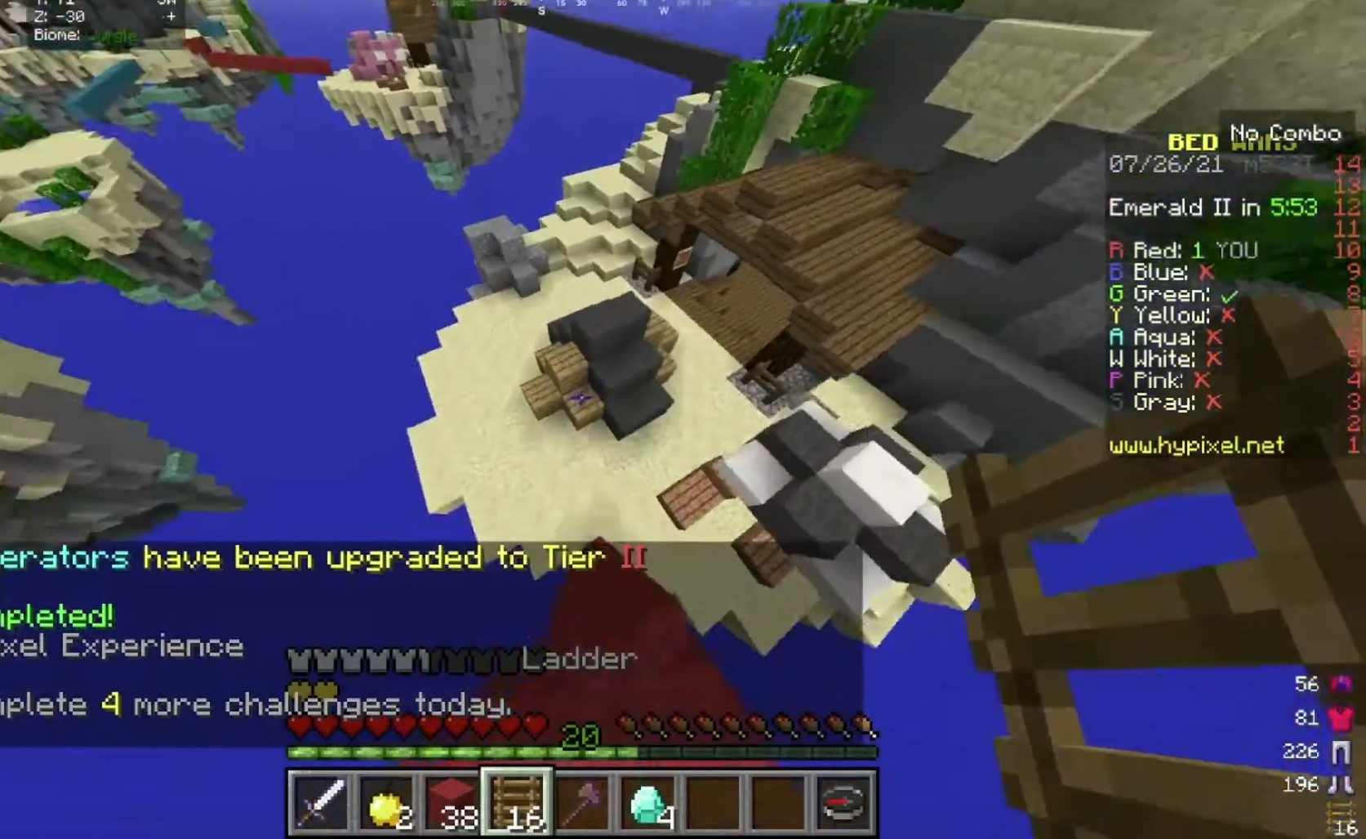
{"keys": ["w"], "mouse": [], "events": [[33, "w", "up"], [133, "s", "down"], [133, "w", "down"], [167, "a", "up"], [200, "s", "up"], [367, "d", "down"], [500, "d", "up"]]}
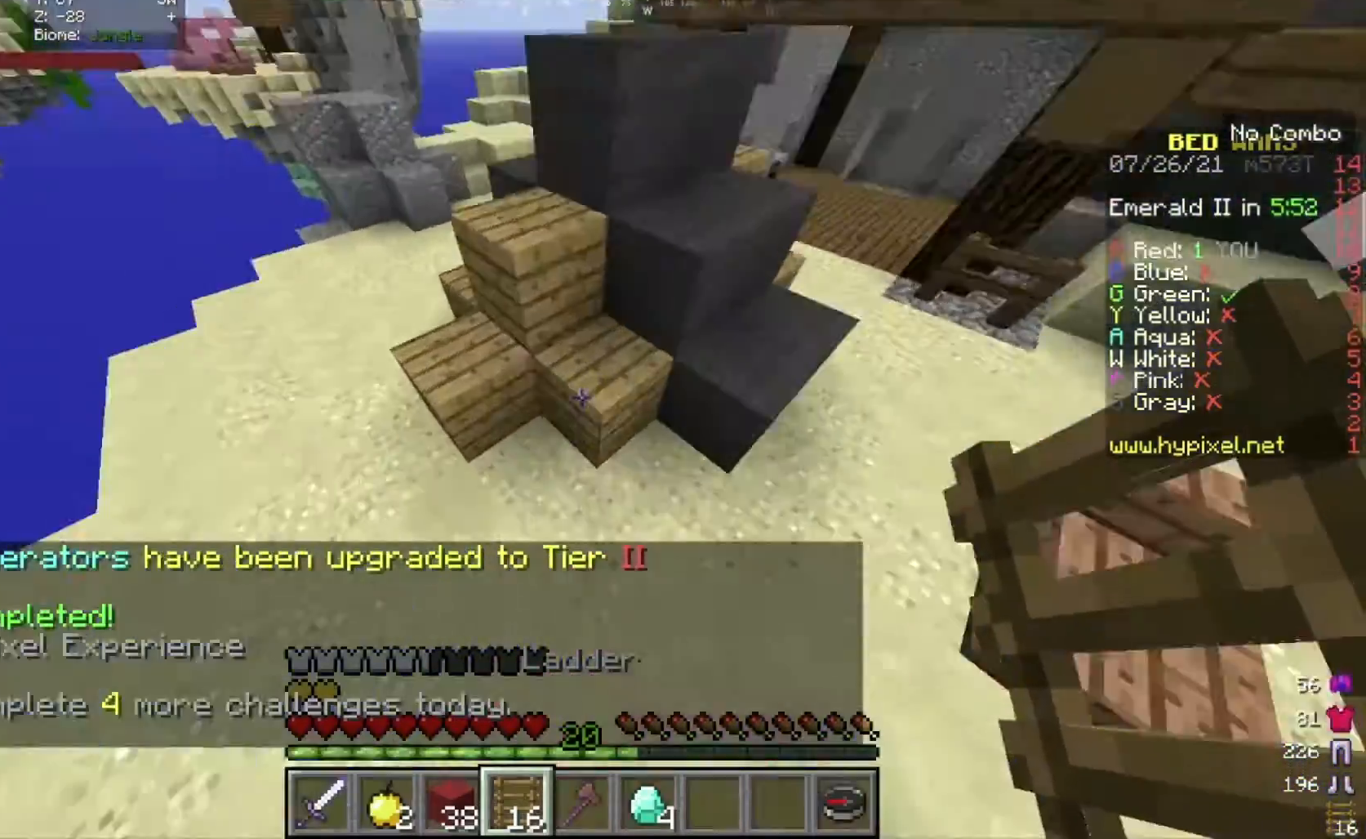
{"keys": ["d", "w"], "mouse": [], "events": [[34, "mouse_right", "down"], [134, "d", "down"], [167, "mouse_right", "up"]]}
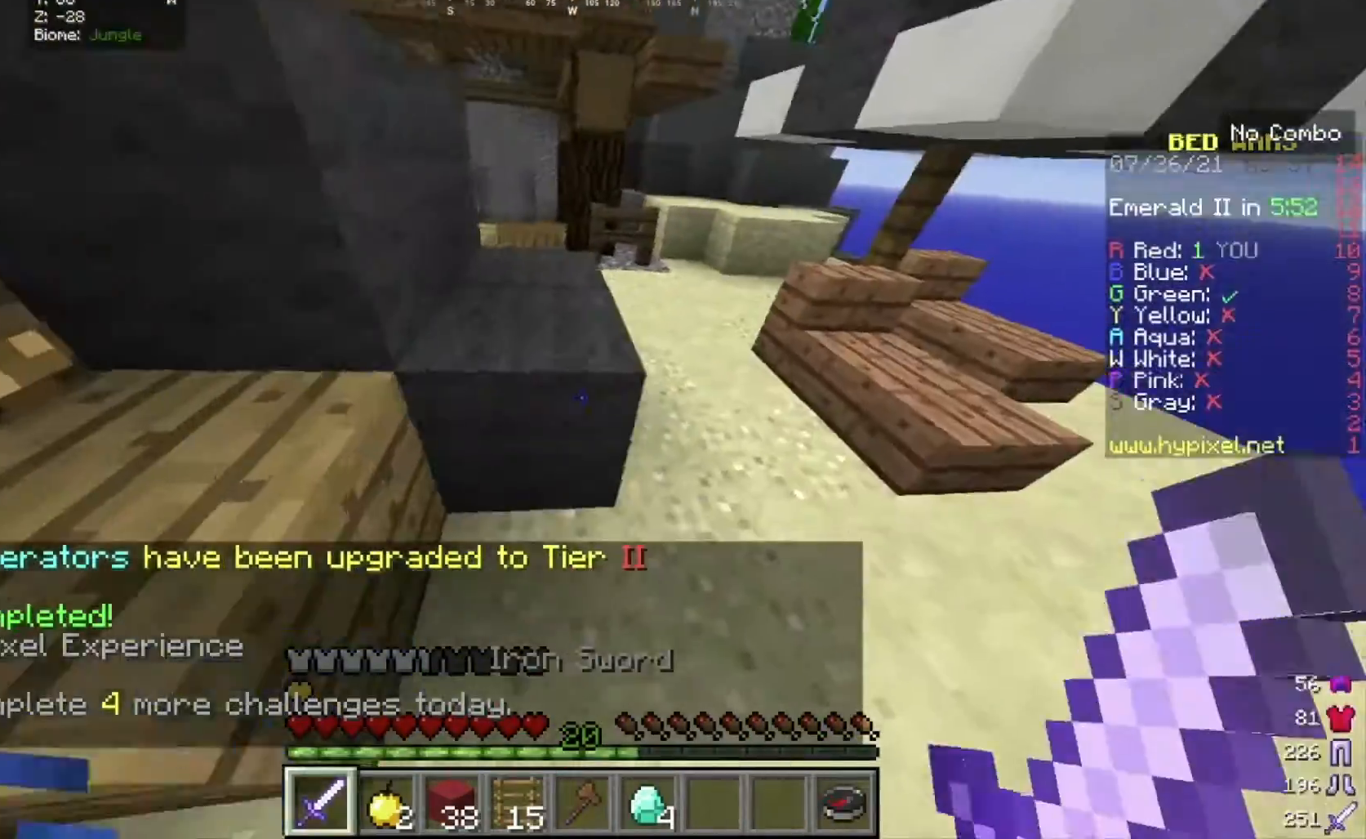
{"keys": ["w"], "mouse": [], "events": [[133, "w", "up"], [200, "d", "up"], [267, "w", "down"], [367, "w", "up"], [434, "w", "down"]]}
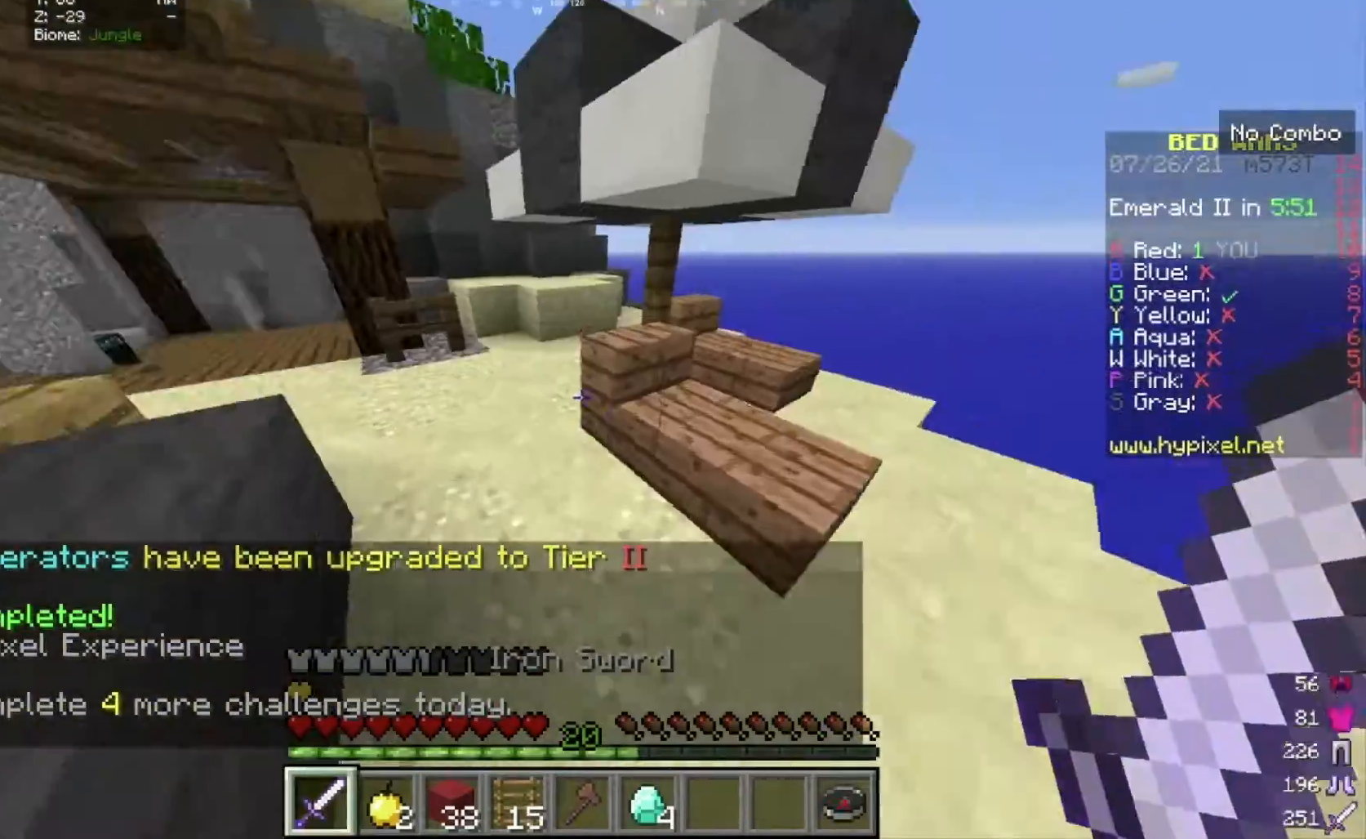
{"keys": ["w"], "mouse": [], "events": []}
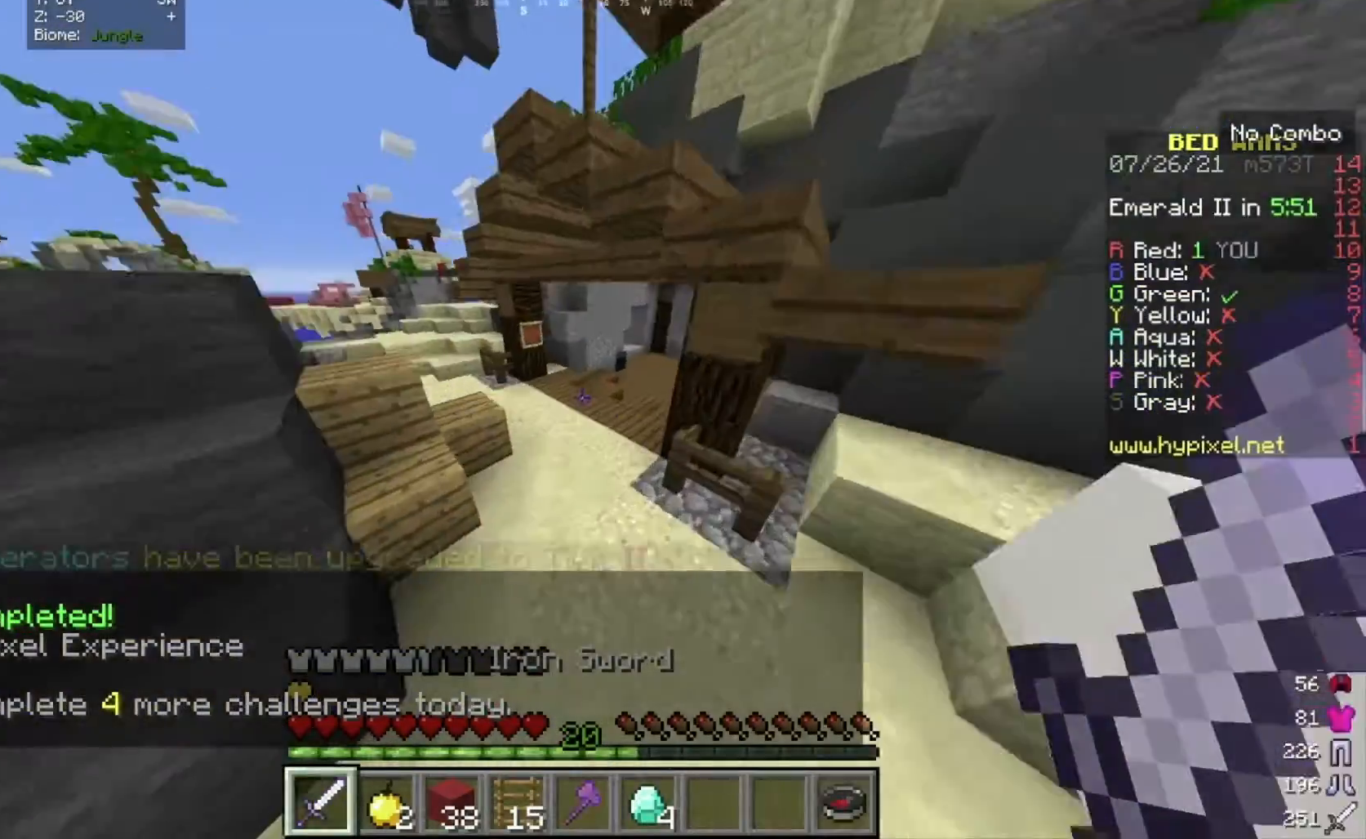
{"keys": ["w"], "mouse": [], "events": [[167, "a", "down"], [400, "a", "up"]]}
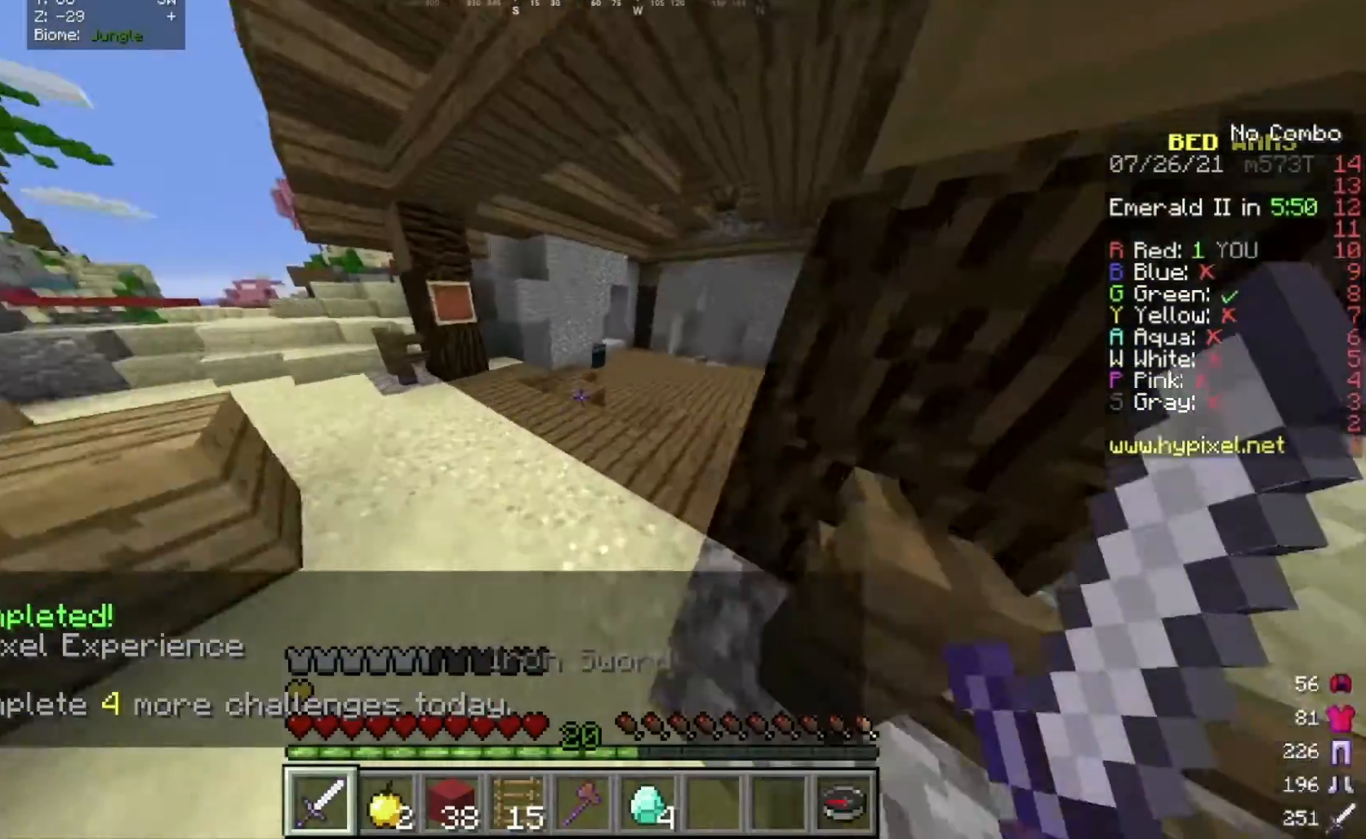
{"keys": ["w"], "mouse": [], "events": []}
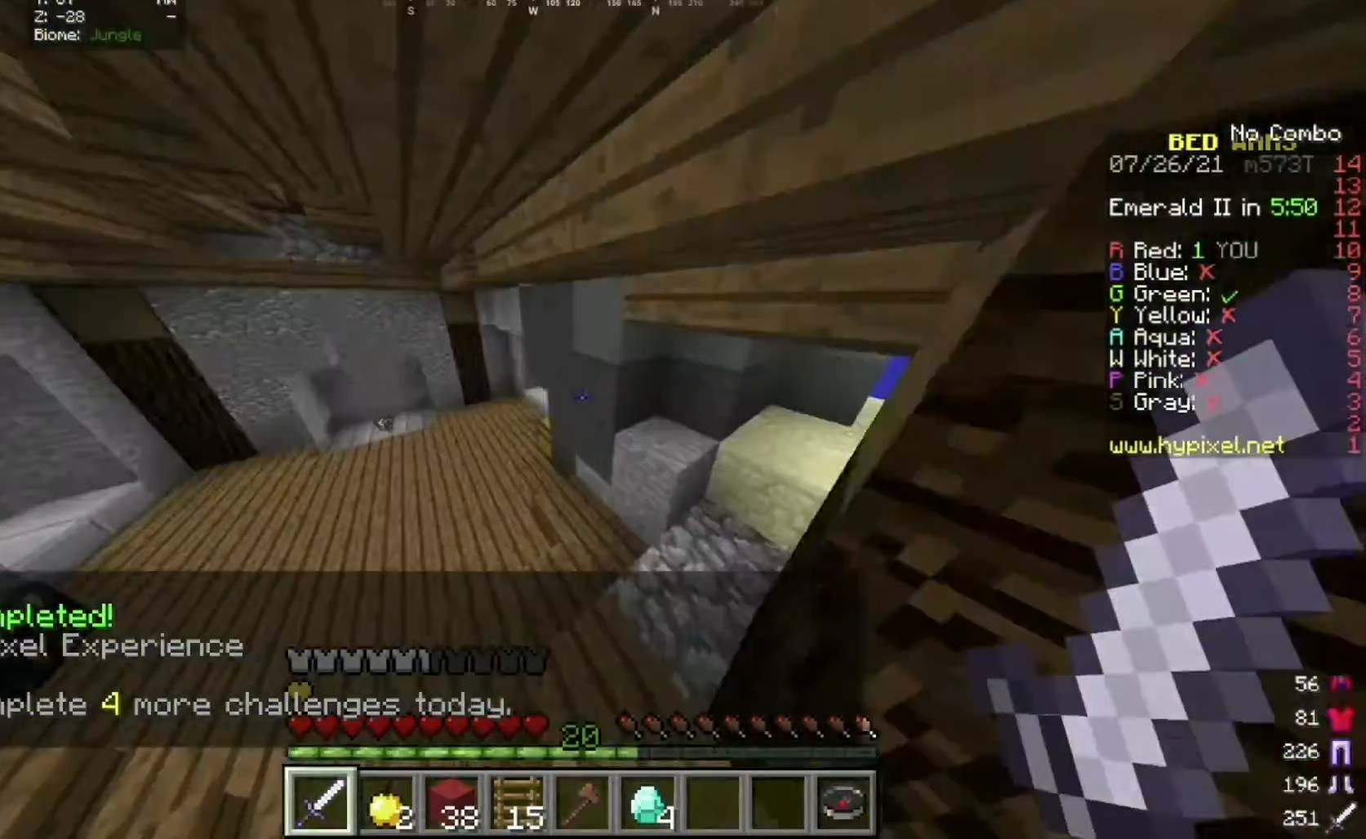
{"keys": ["a", "w"], "mouse": [], "events": [[133, "a", "down"]]}
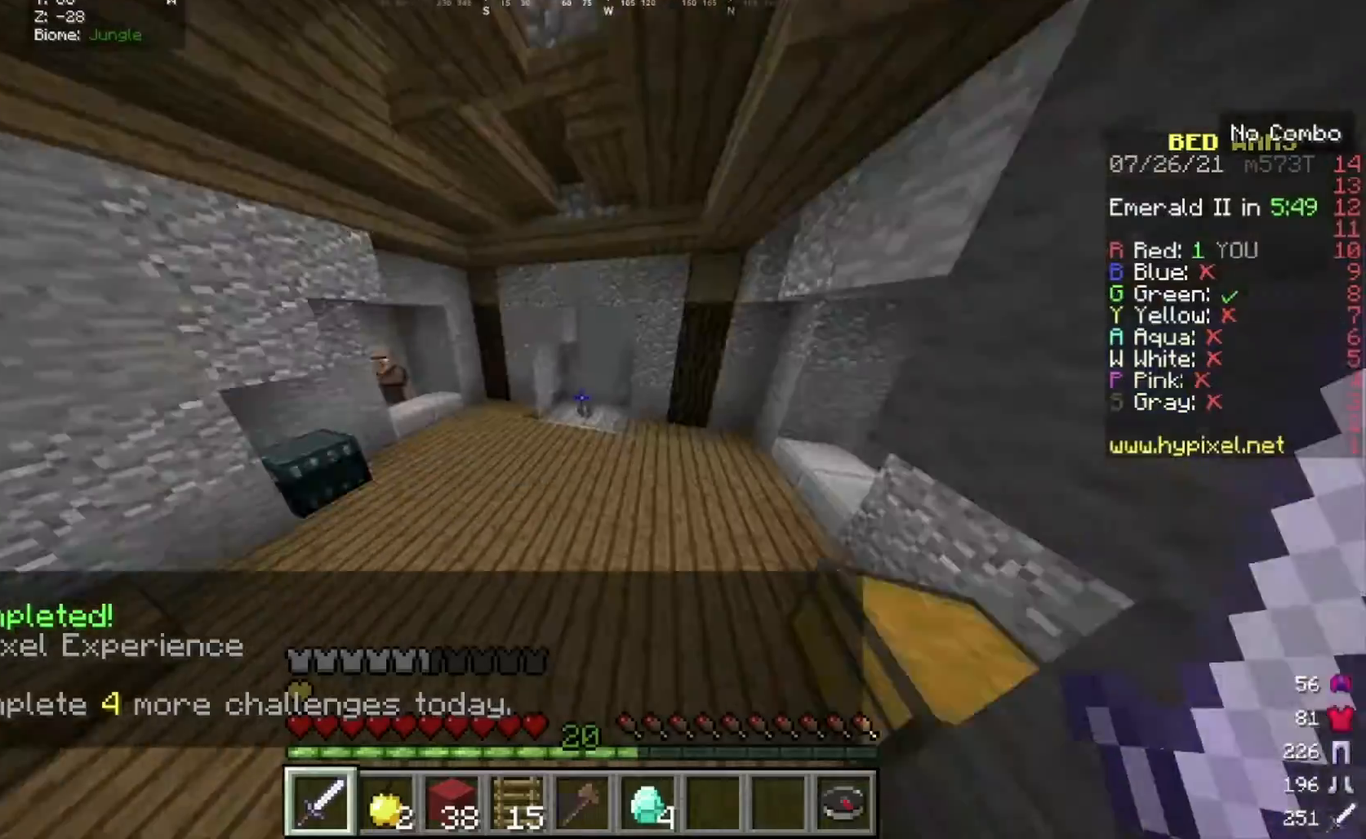
{"keys": ["w"], "mouse": [], "events": [[167, "a", "up"]]}
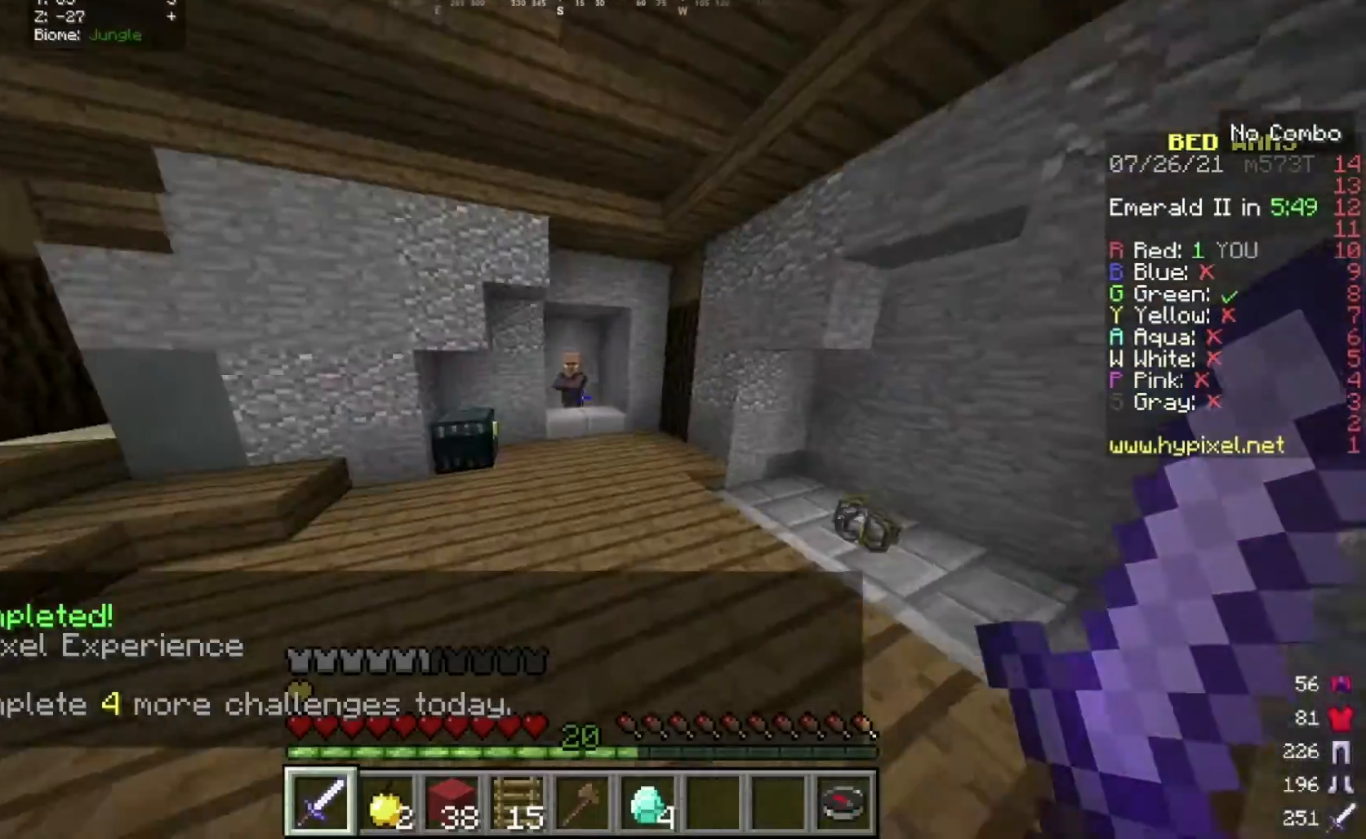
{"keys": ["w"], "mouse": [], "events": []}
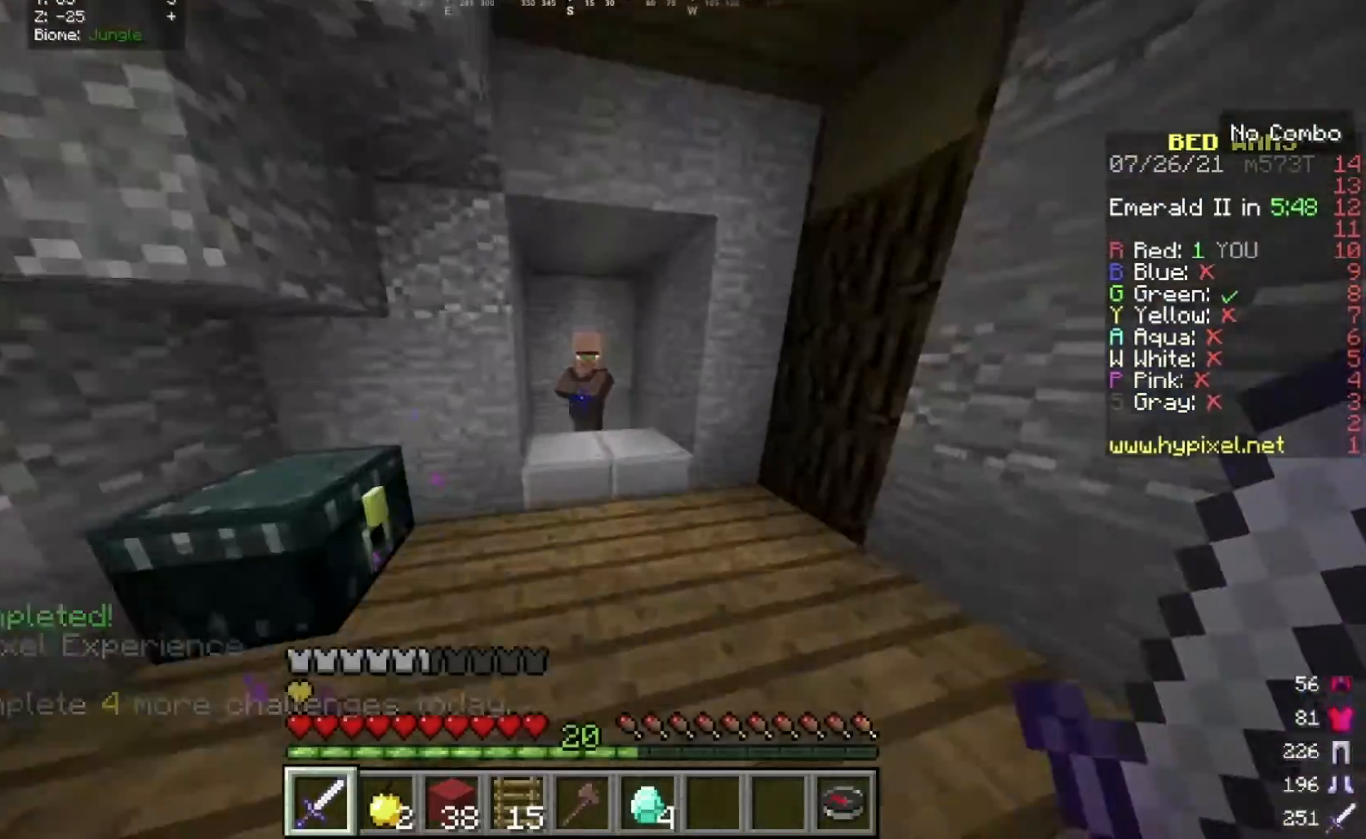
{"keys": [], "mouse": [], "events": [[167, "mouse_right", "down"], [267, "w", "up"], [334, "mouse_right", "up"]]}
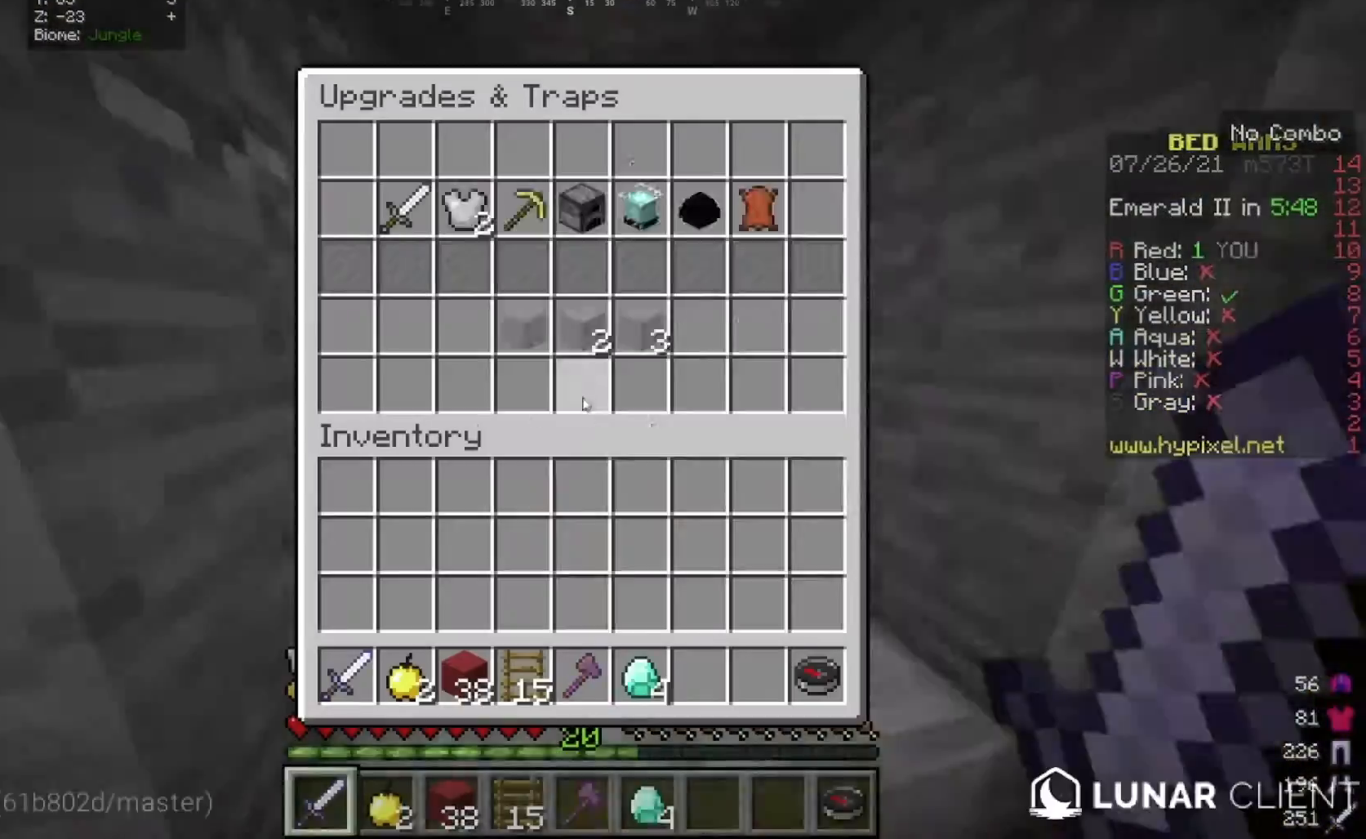
{"keys": [], "mouse": [], "events": []}
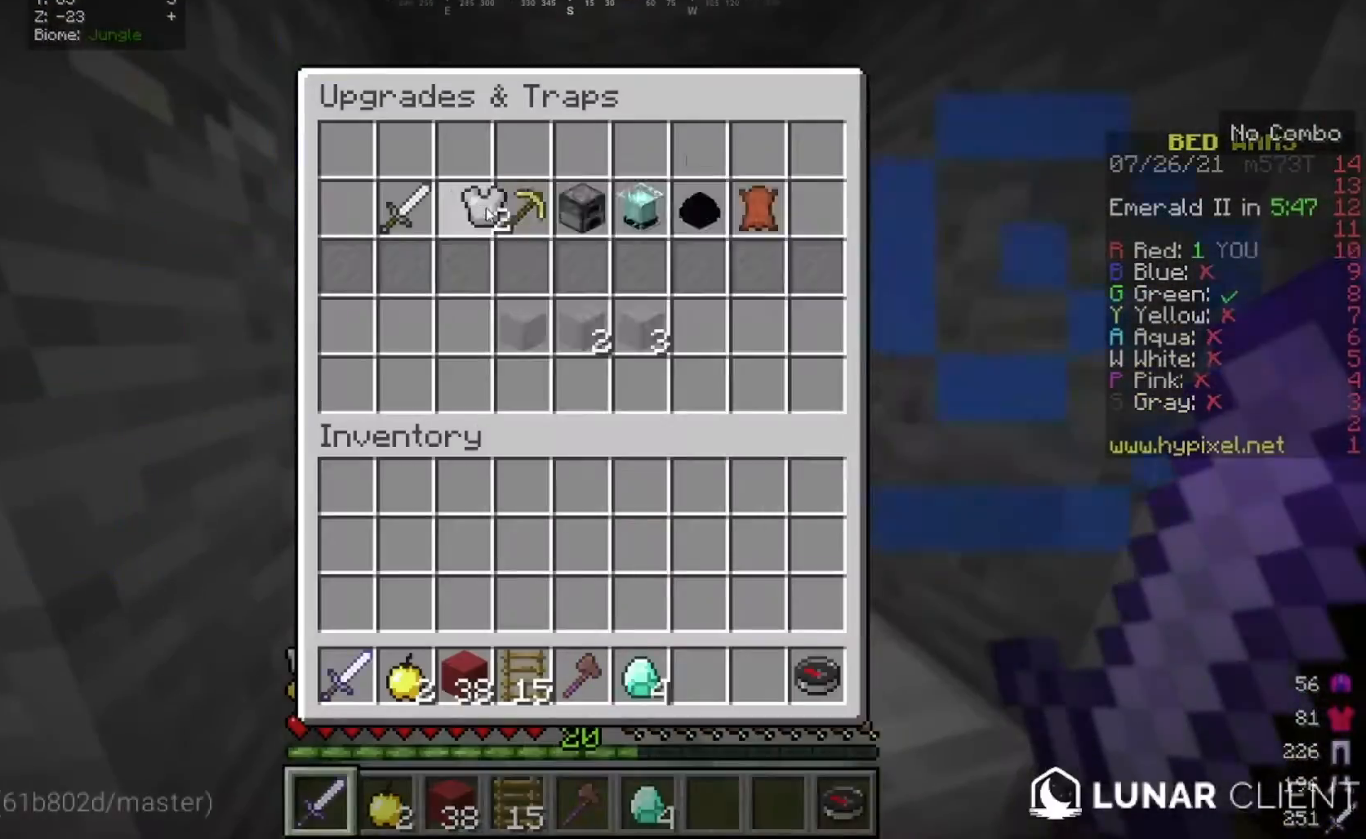
{"keys": [], "mouse": [], "events": []}
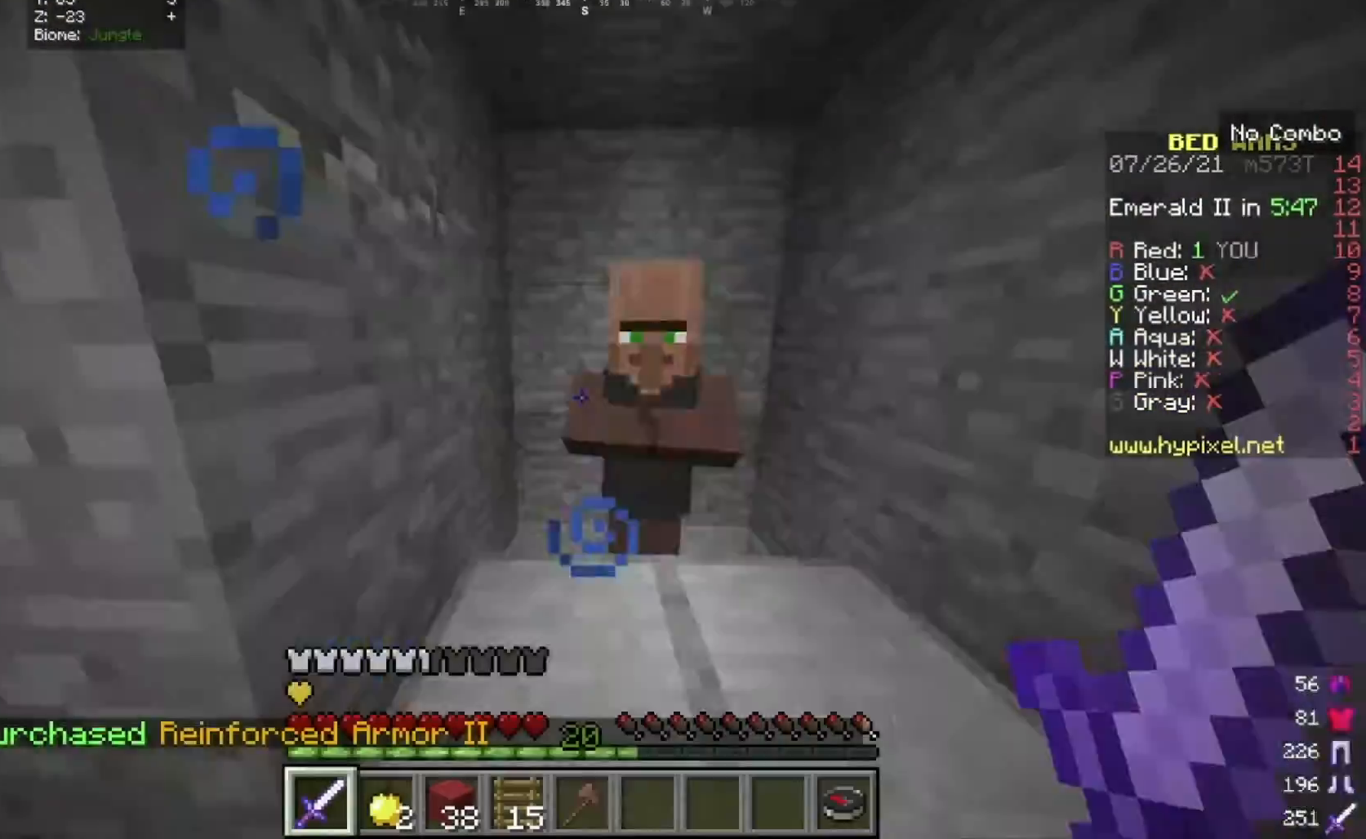
{"keys": ["w"], "mouse": [], "events": [[233, "w", "down"], [267, "w", "up"], [434, "w", "down"]]}
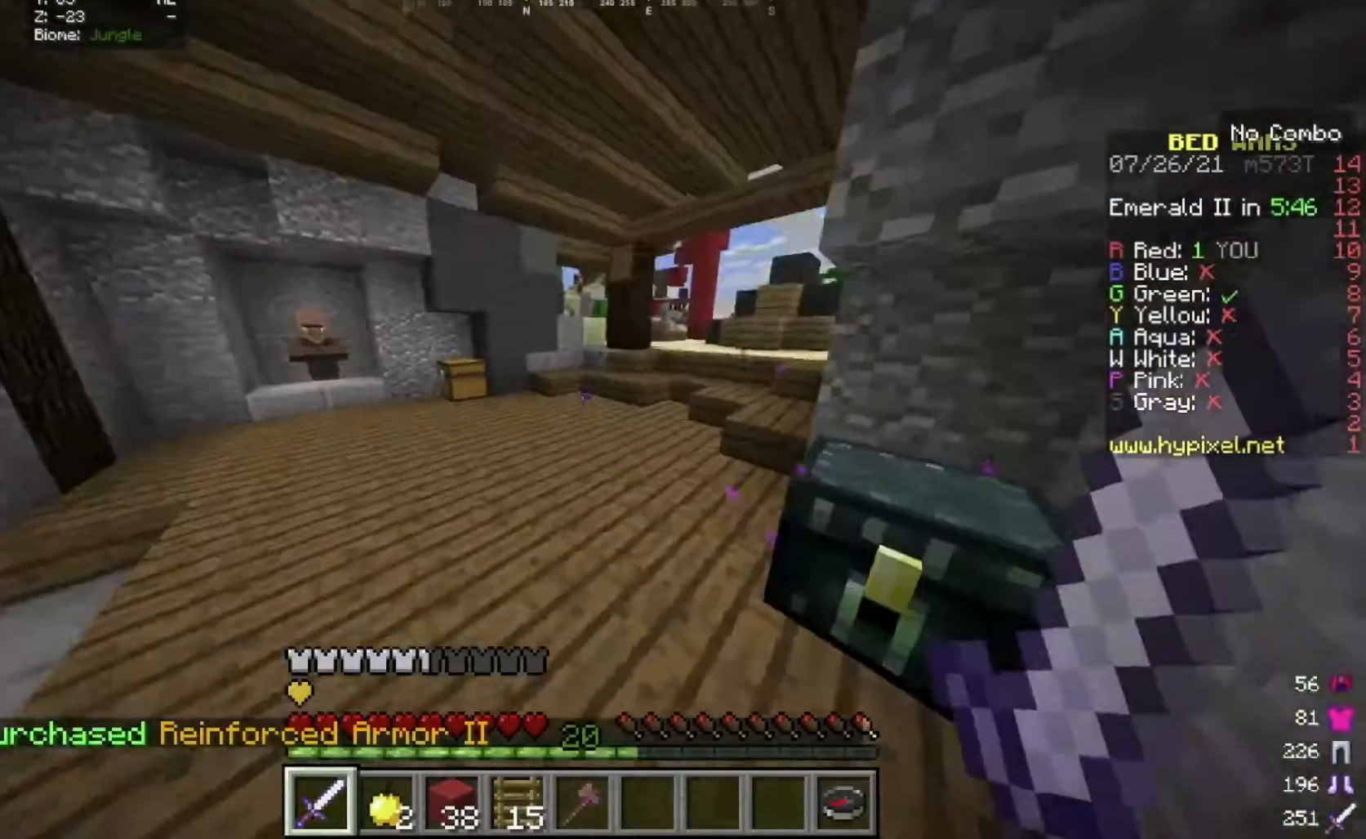
{"keys": ["w"], "mouse": [], "events": []}
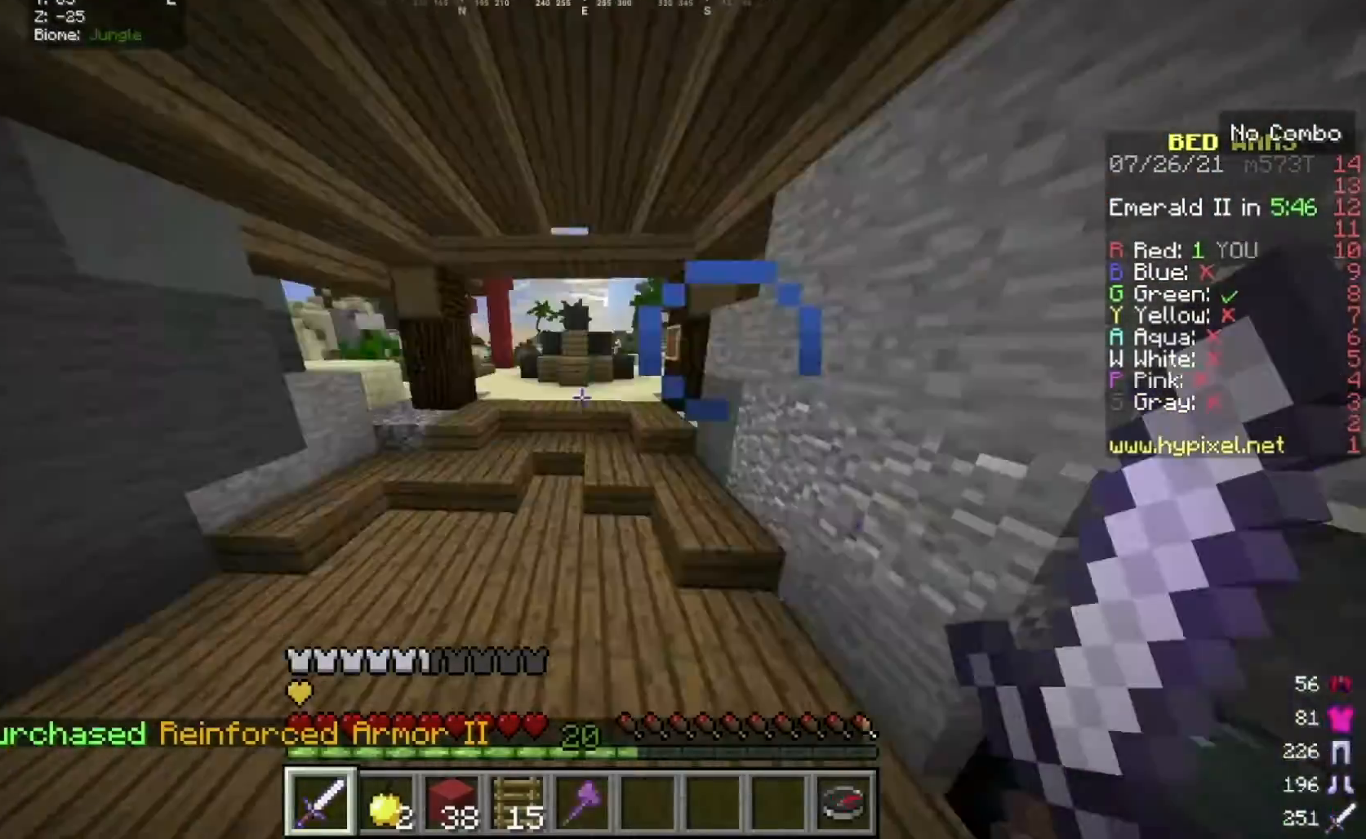
{"keys": ["w"], "mouse": [], "events": []}
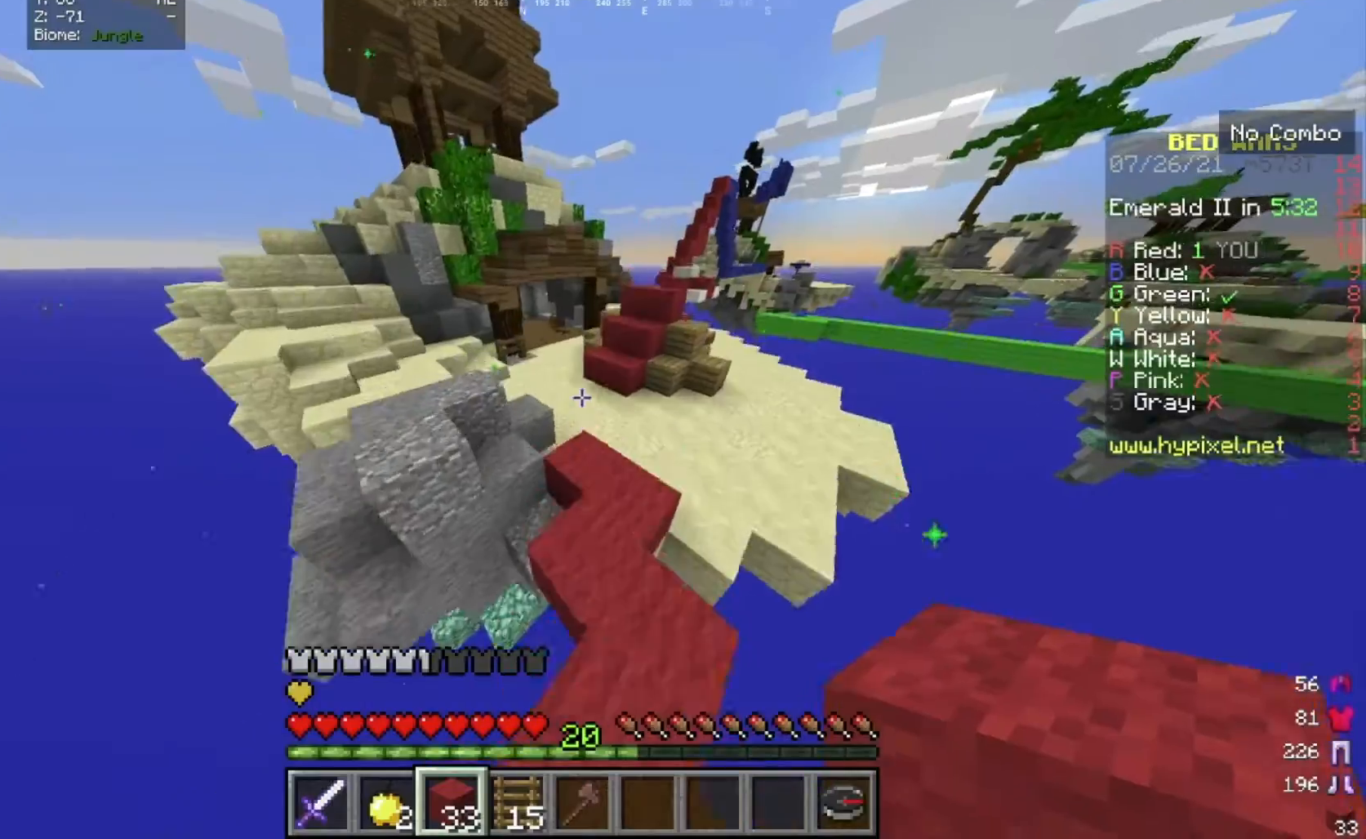
{"keys": ["w"], "mouse": [], "events": []}
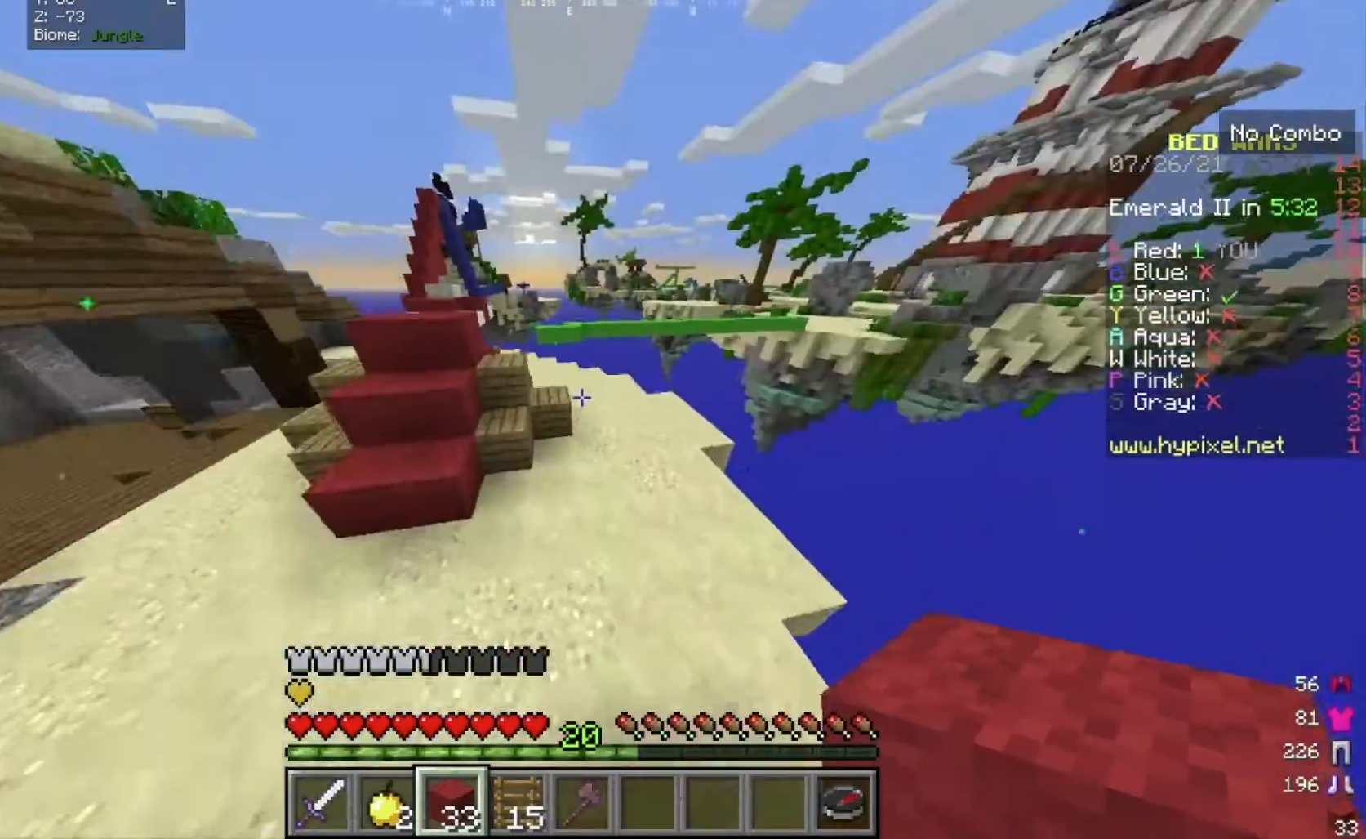
{"keys": ["d", "w"], "mouse": [], "events": [[167, "d", "down"]]}
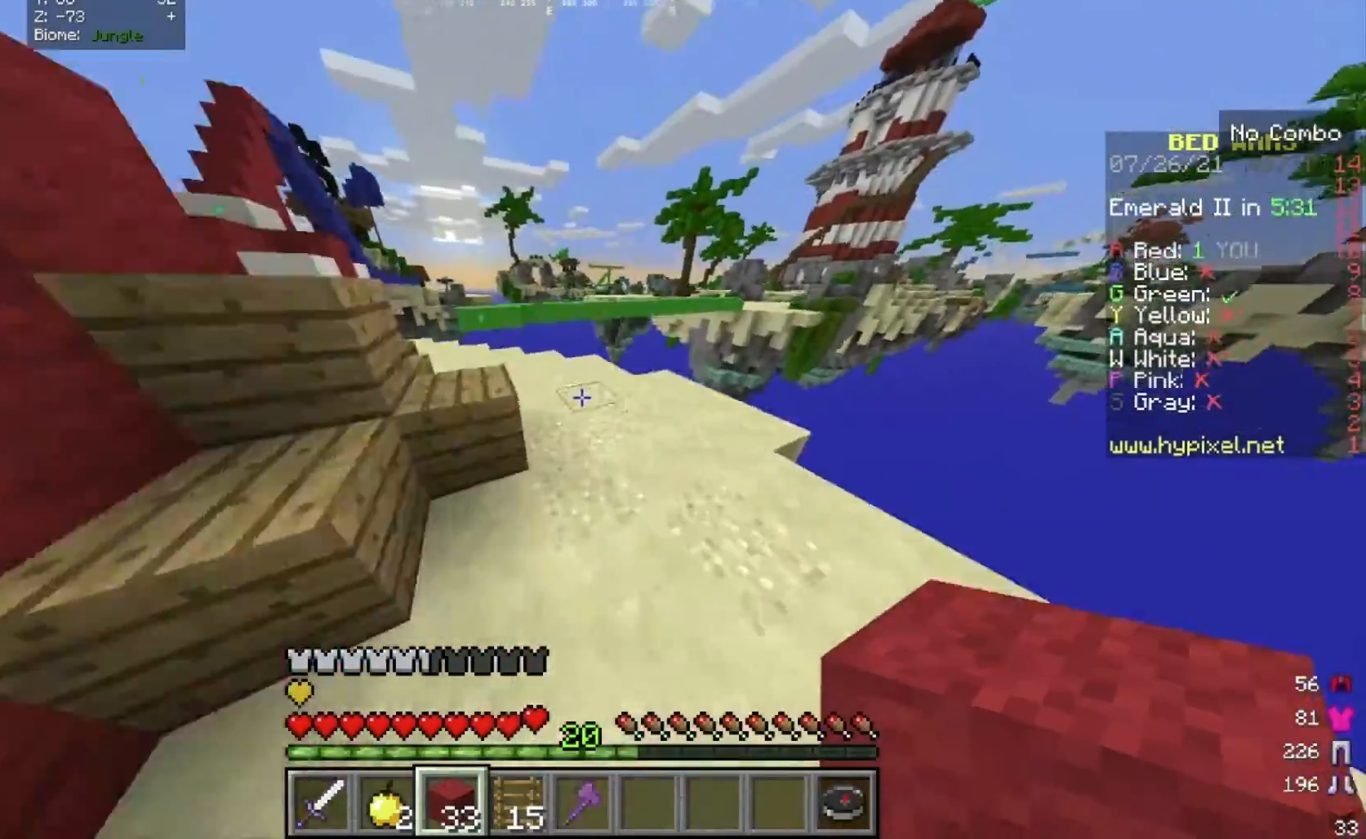
{"keys": ["w"], "mouse": [], "events": [[267, "d", "up"]]}